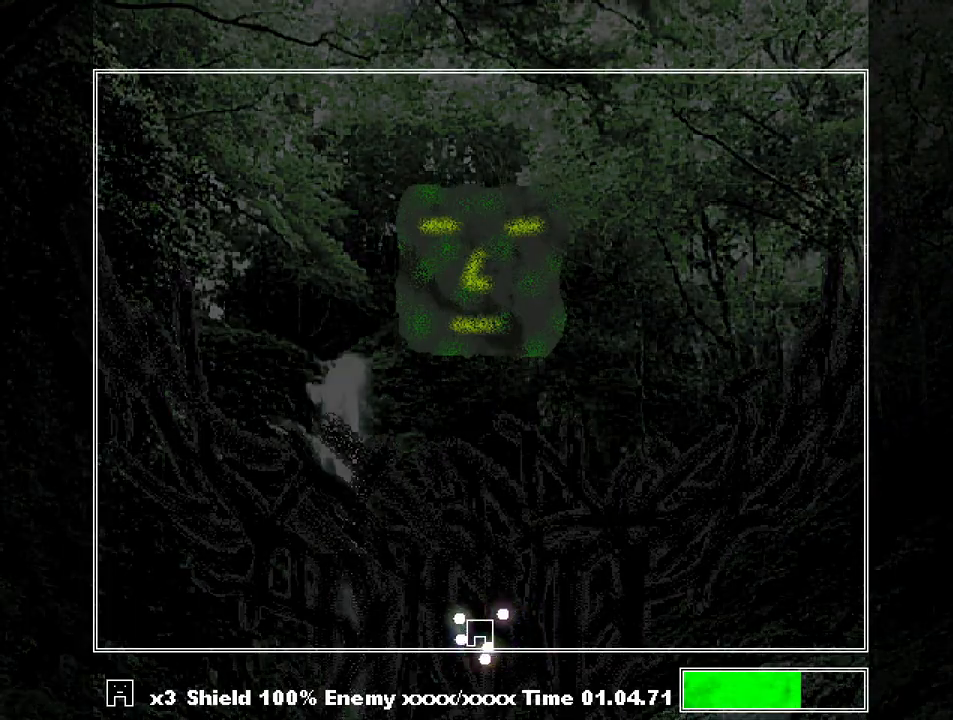
Gameplay with keyboard; each line is a JSON object with the keys held at the frame after it. "events" lists presses ("down") and releases ("up") of "a", "c", "ctrl", "d", "down", "f", "left", "right", "s", "shift", "up", "v", "x" and "z" between this image and that frame as [ms after this image, input, new state], when the widget could be followed in between. No other keys are recorded. Mouse input is not recorded.
{"keys": [], "events": []}
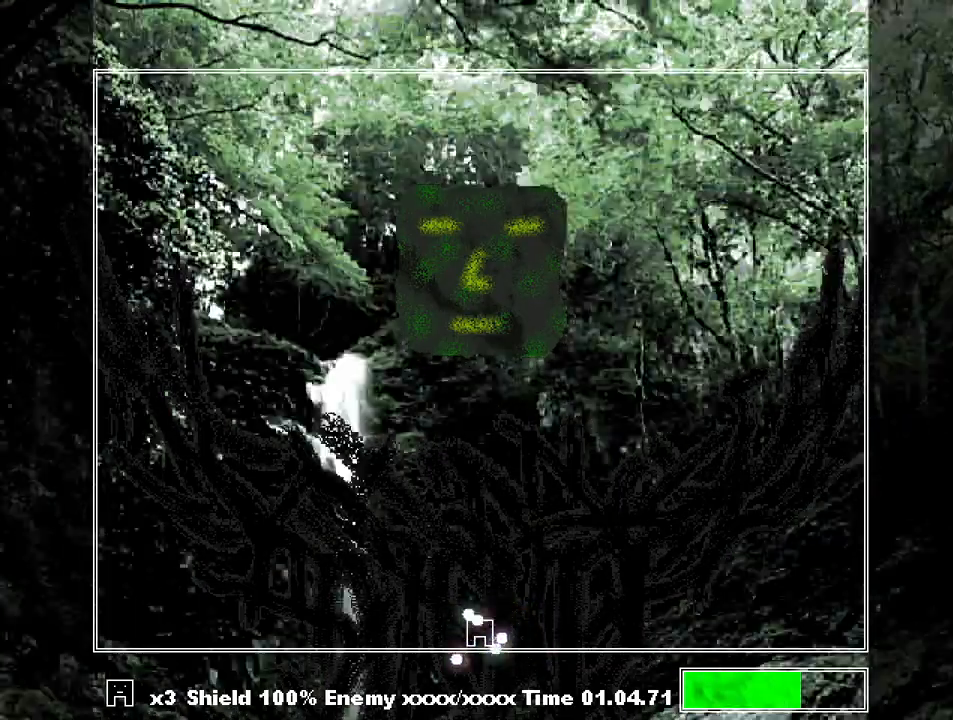
{"keys": [], "events": [[33, "z", "down"], [67, "z", "up"], [167, "z", "down"], [233, "z", "up"], [300, "z", "down"], [367, "z", "up"], [467, "z", "down"], [500, "z", "up"]]}
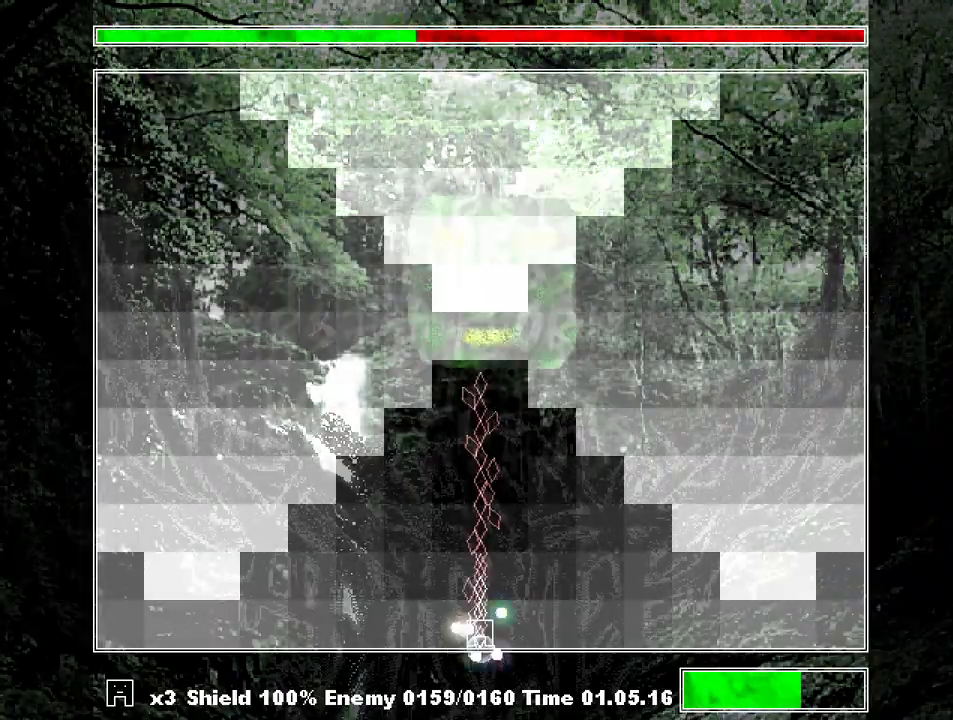
{"keys": ["right", "shift", "z"], "events": [[33, "right", "down"], [100, "z", "down"], [133, "right", "up"], [133, "z", "up"], [233, "shift", "down"], [233, "z", "down"], [367, "z", "up"], [433, "right", "down"], [467, "z", "down"]]}
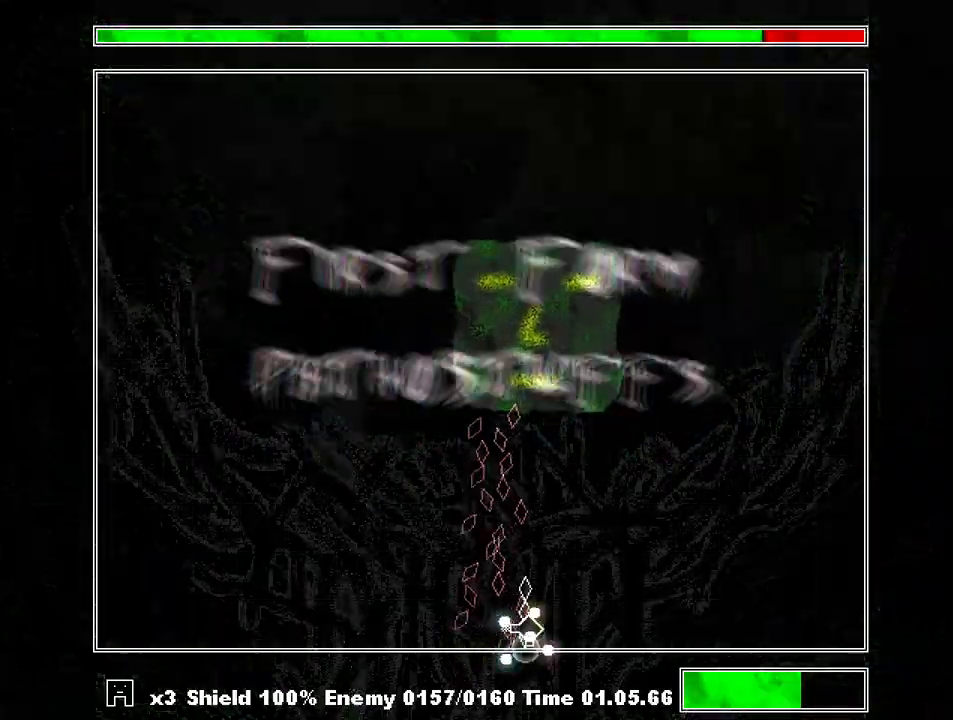
{"keys": ["right", "shift"], "events": [[67, "right", "up"], [67, "z", "up"], [100, "z", "down"], [200, "right", "down"], [200, "z", "up"], [233, "z", "down"], [300, "right", "up"], [333, "z", "up"], [400, "z", "down"], [433, "right", "down"], [467, "z", "up"]]}
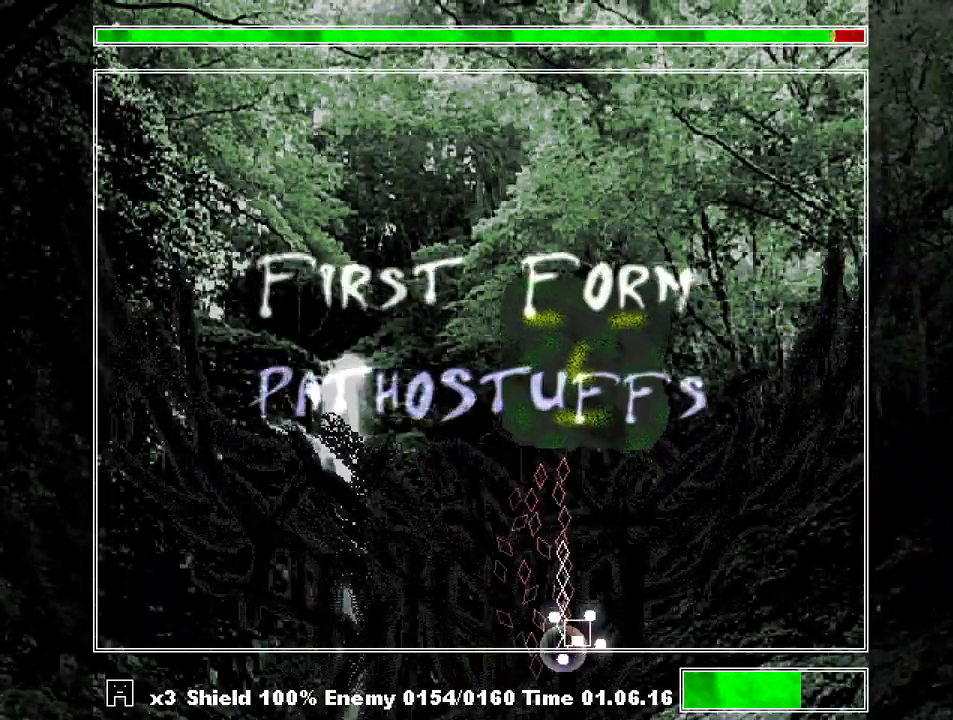
{"keys": ["shift"], "events": [[33, "right", "up"], [67, "z", "down"], [167, "z", "up"], [267, "z", "down"], [367, "z", "up"], [400, "z", "down"], [500, "z", "up"]]}
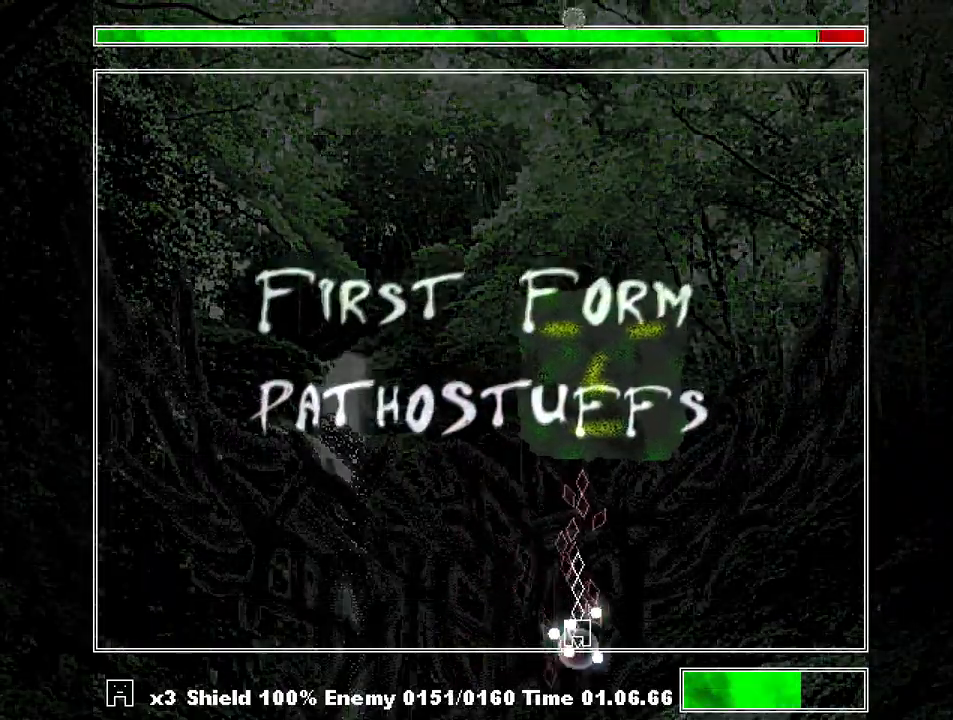
{"keys": ["shift", "z"], "events": [[133, "z", "down"], [233, "z", "up"], [333, "z", "down"], [433, "z", "up"], [500, "z", "down"]]}
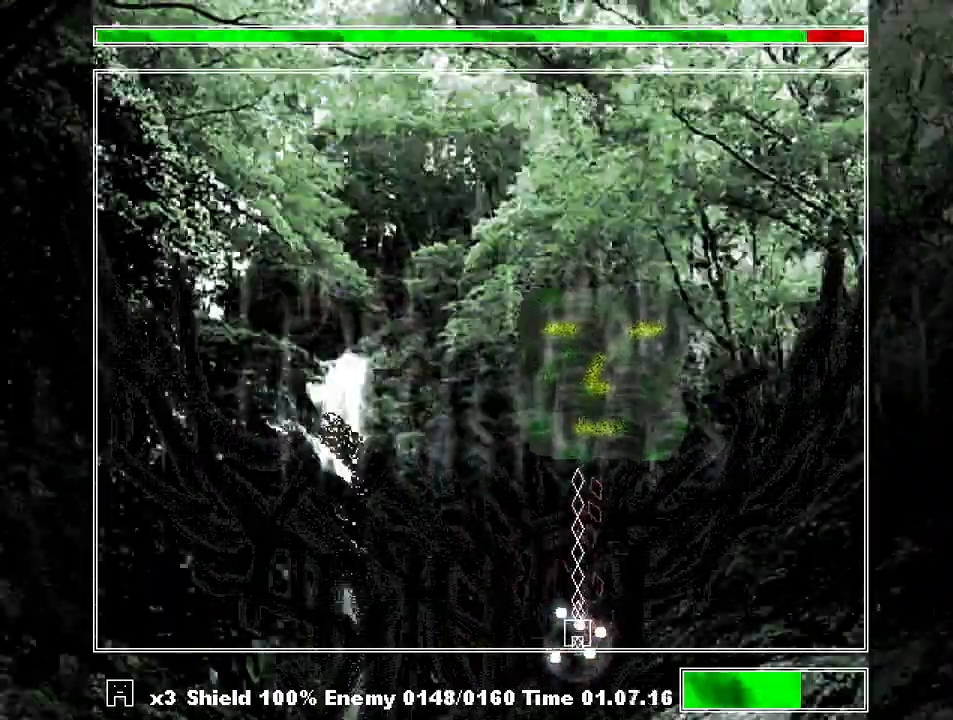
{"keys": ["shift"], "events": [[100, "z", "up"], [167, "z", "down"], [233, "z", "up"], [333, "z", "down"], [433, "z", "up"]]}
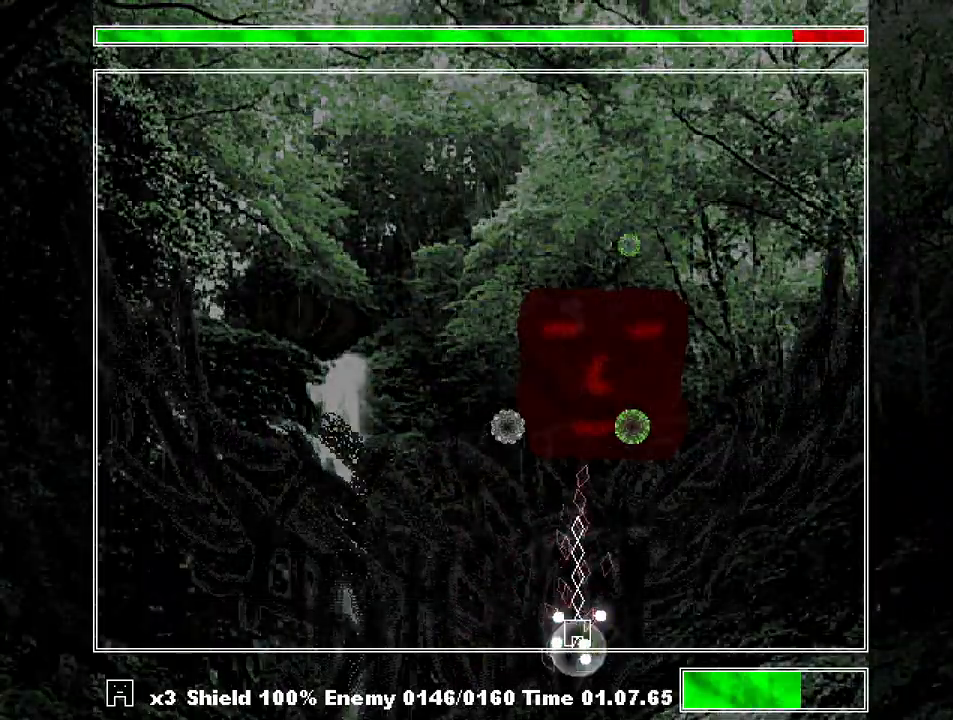
{"keys": ["left", "shift"], "events": [[33, "right", "down"], [67, "z", "down"], [167, "z", "up"], [200, "right", "up"], [200, "z", "down"], [300, "right", "down"], [300, "z", "up"], [400, "right", "up"], [400, "z", "down"], [433, "left", "down"], [500, "z", "up"]]}
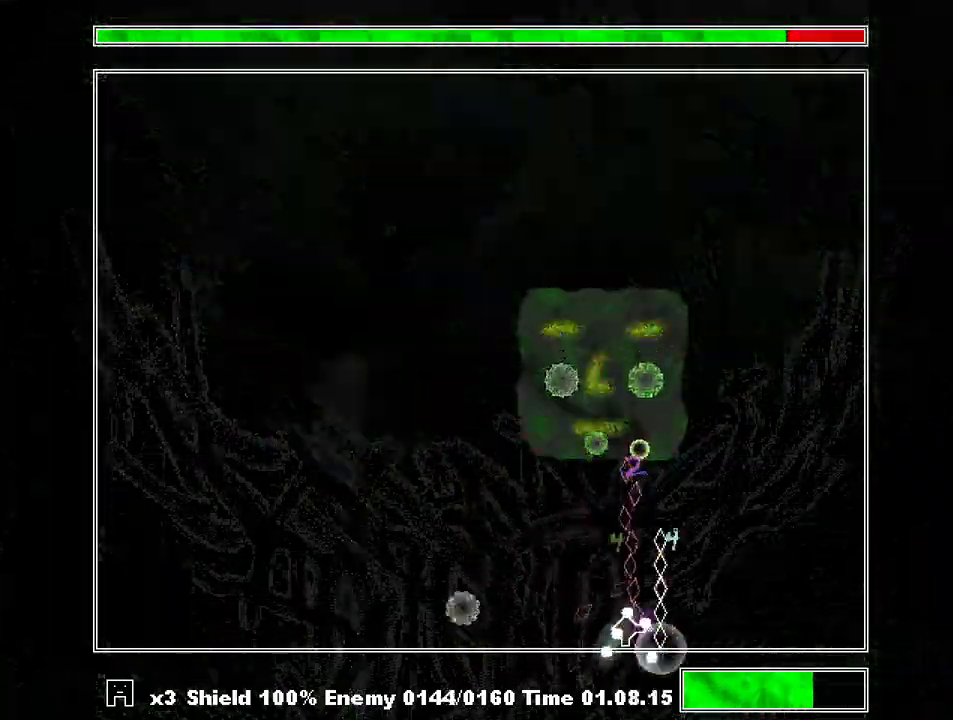
{"keys": ["left", "shift", "z"], "events": [[33, "z", "down"], [133, "z", "up"], [167, "z", "down"], [233, "left", "up"], [267, "z", "up"], [367, "z", "down"], [467, "z", "up"], [500, "left", "down"], [500, "z", "down"]]}
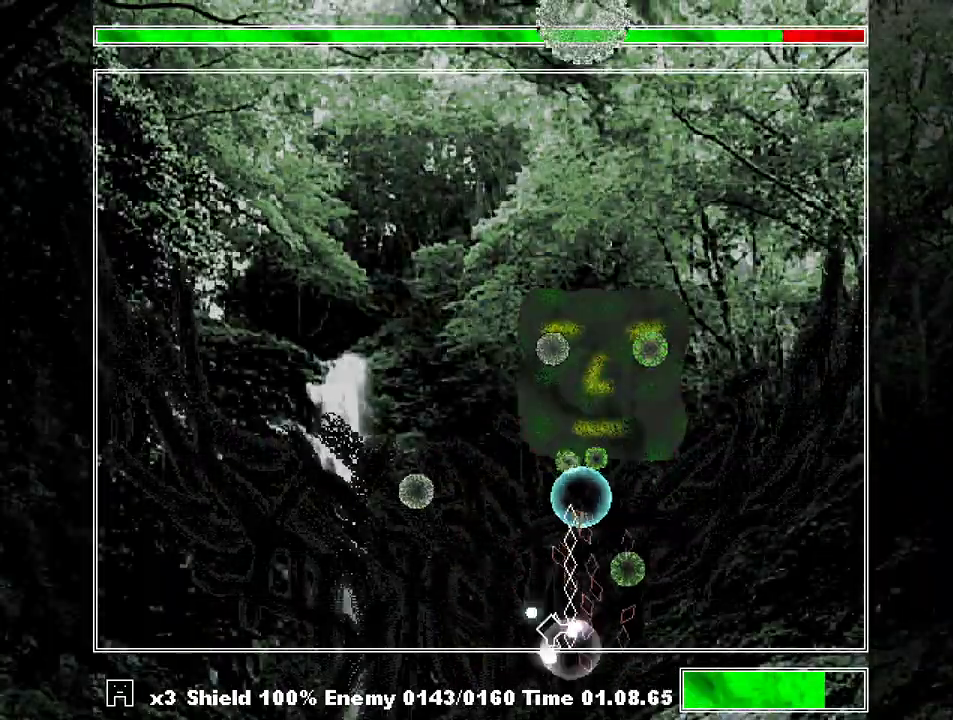
{"keys": ["right", "shift"], "events": [[100, "left", "up"], [100, "z", "up"], [200, "z", "down"], [300, "left", "down"], [300, "z", "up"], [333, "left", "up"], [333, "z", "down"], [367, "right", "down"], [433, "z", "up"]]}
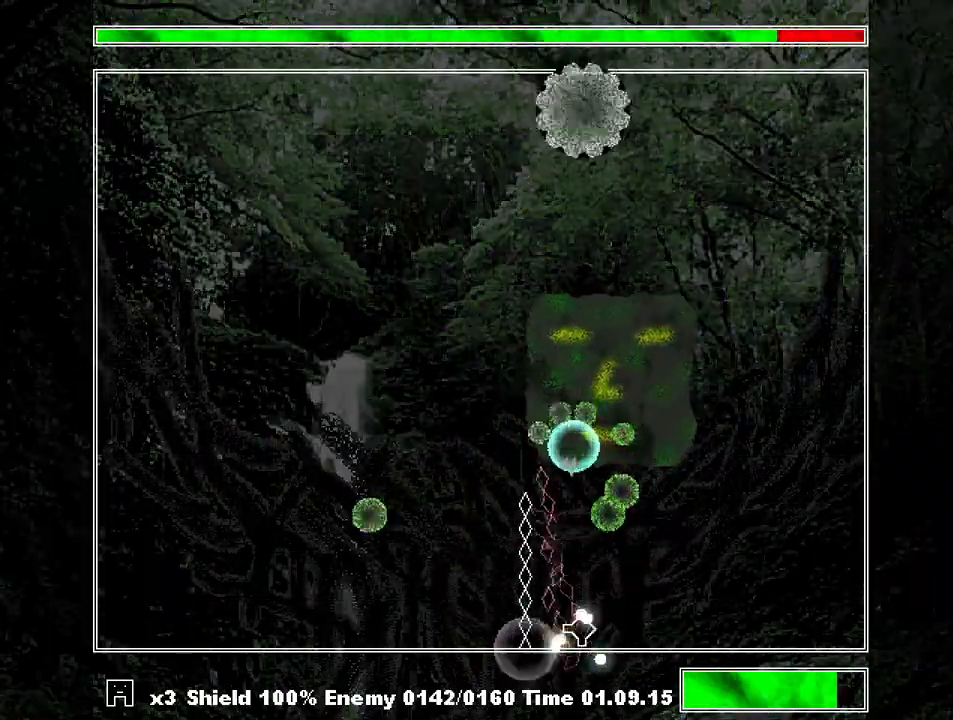
{"keys": ["shift", "z"], "events": [[33, "z", "down"], [133, "right", "up"], [133, "z", "up"], [167, "left", "down"], [200, "z", "down"], [267, "z", "up"], [300, "left", "up"], [367, "left", "down"], [367, "z", "down"], [433, "left", "up"], [433, "z", "up"], [500, "z", "down"]]}
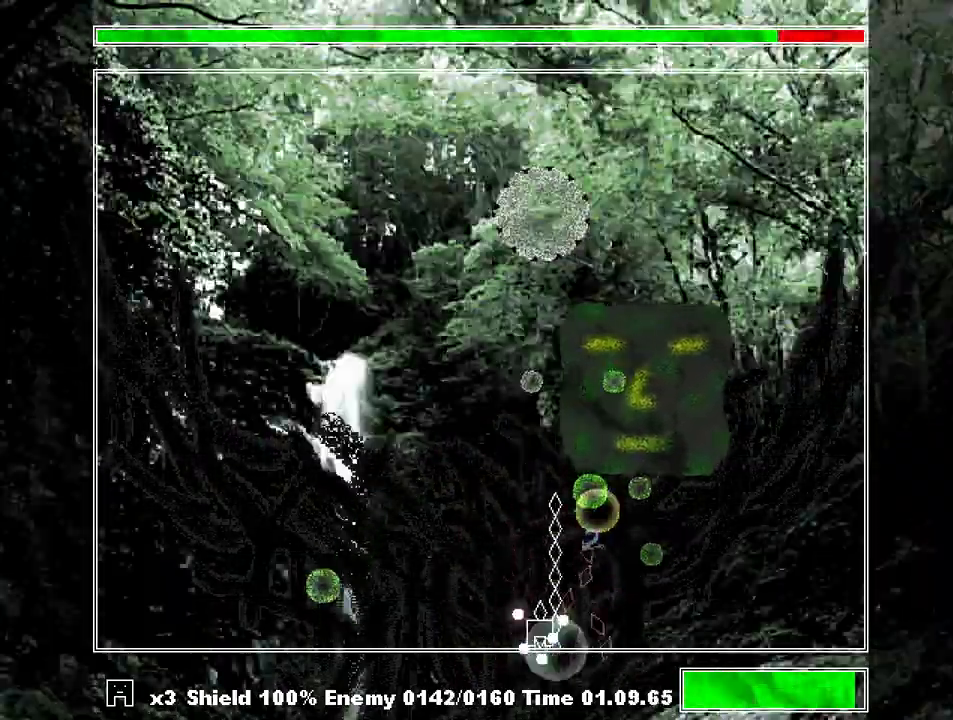
{"keys": [], "events": [[100, "z", "up"], [133, "left", "down"], [267, "left", "up"], [267, "shift", "up"], [333, "left", "down"], [400, "z", "down"], [500, "left", "up"], [500, "z", "up"]]}
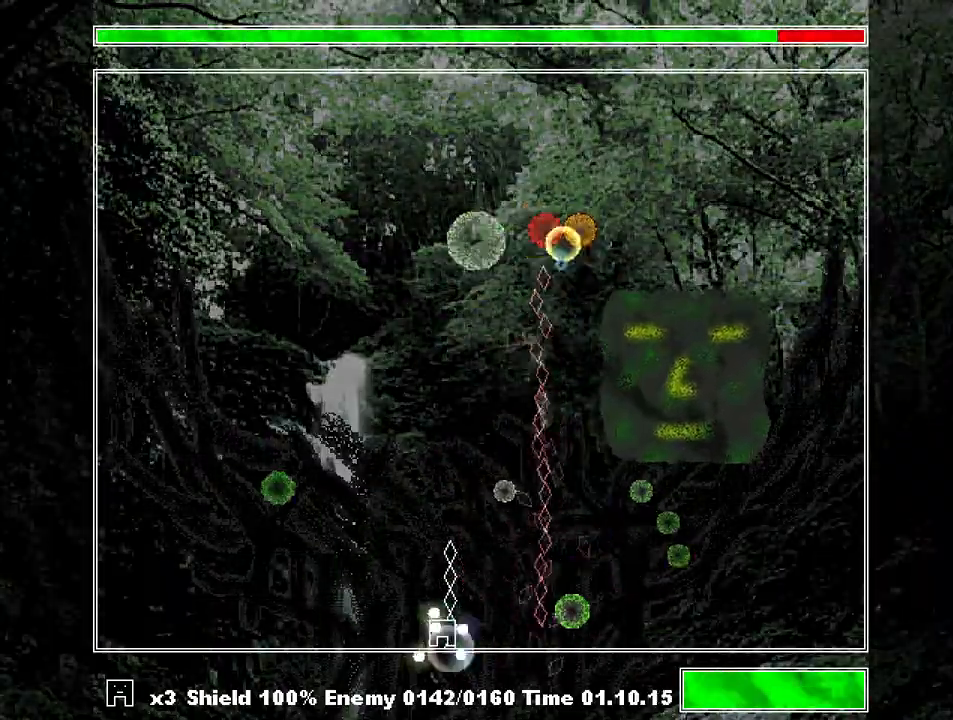
{"keys": [], "events": [[133, "left", "down"], [200, "z", "down"], [233, "z", "up"], [300, "left", "up"], [333, "left", "down"], [433, "left", "up"]]}
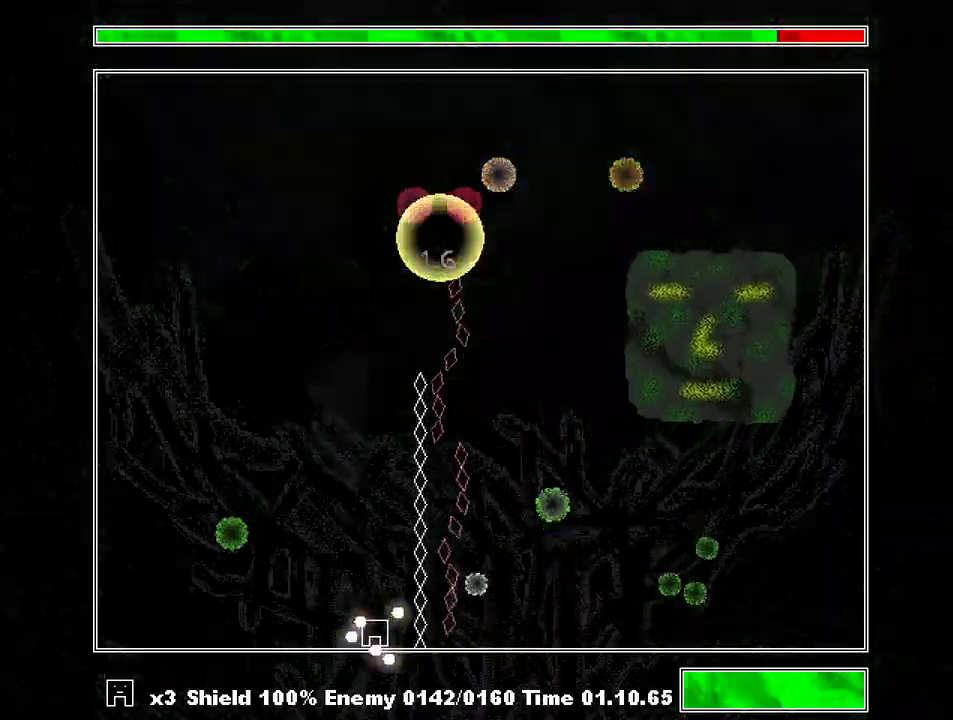
{"keys": ["left"], "events": [[433, "left", "down"]]}
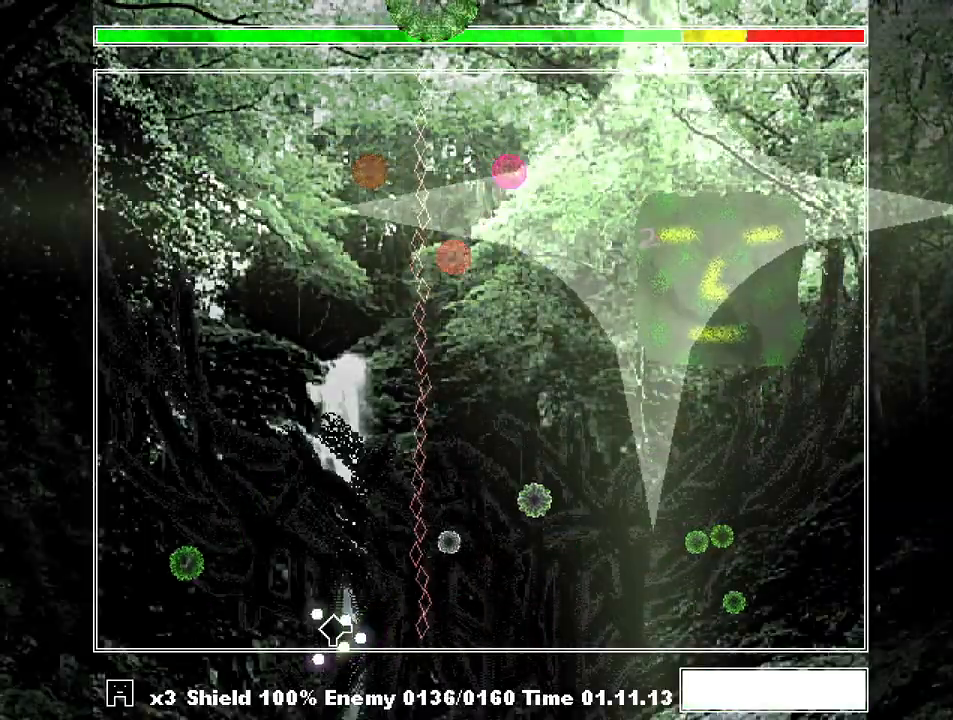
{"keys": [], "events": [[33, "left", "up"], [133, "left", "down"], [167, "z", "down"], [233, "left", "up"], [233, "z", "up"], [367, "z", "down"], [467, "z", "up"]]}
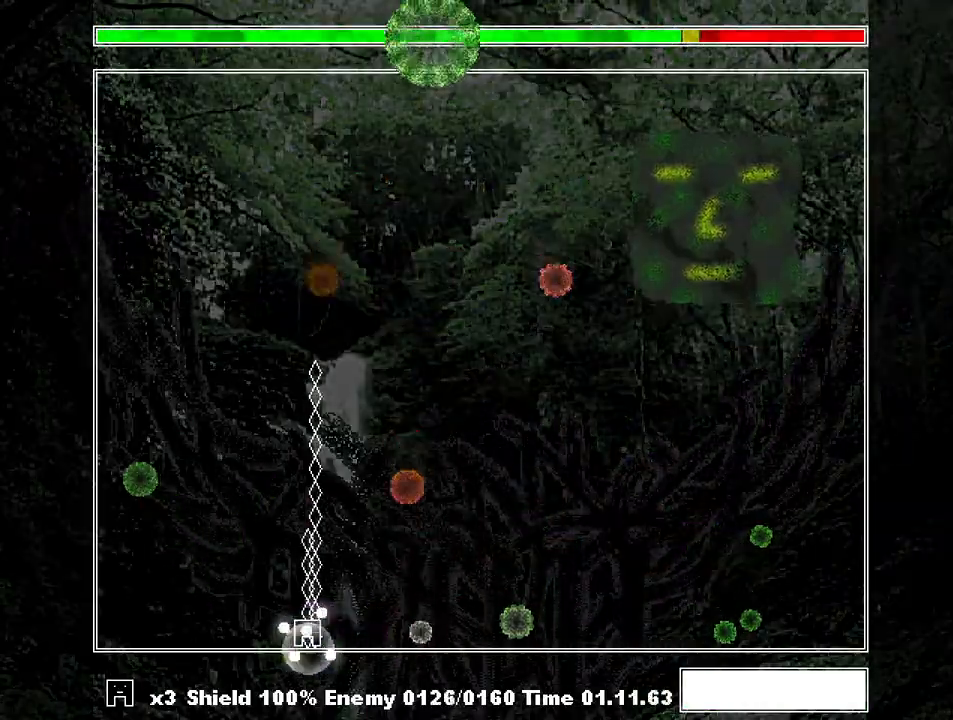
{"keys": [], "events": [[433, "right", "down"], [467, "right", "up"]]}
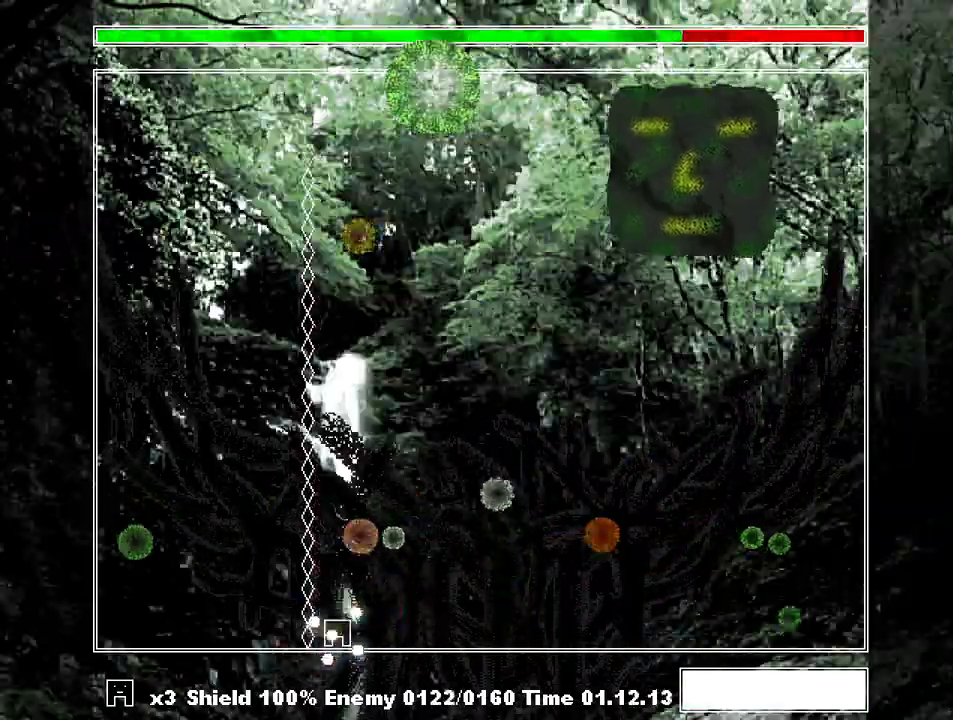
{"keys": [], "events": [[100, "z", "down"], [167, "left", "down"], [167, "z", "up"], [267, "z", "down"], [300, "left", "up"], [300, "z", "up"]]}
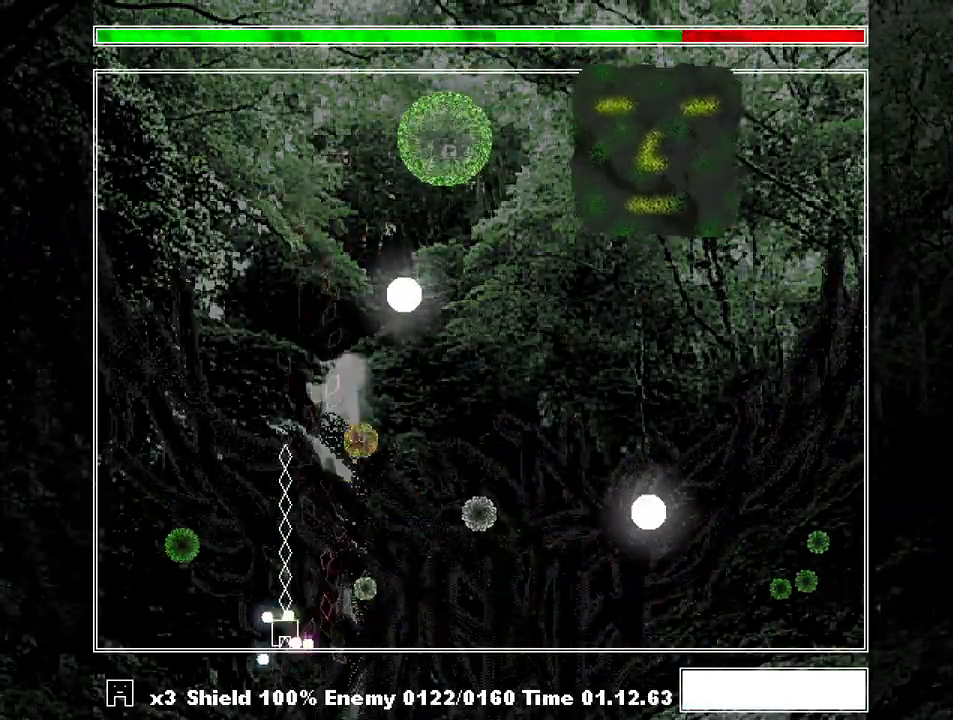
{"keys": [], "events": [[167, "left", "down"], [267, "left", "up"], [367, "right", "down"], [500, "right", "up"]]}
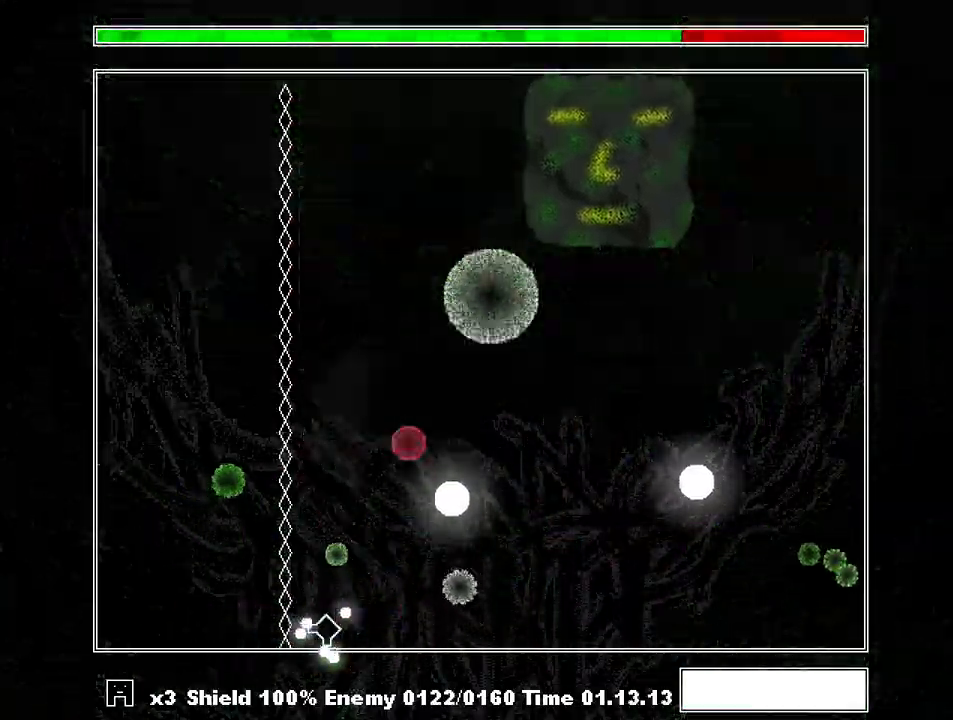
{"keys": [], "events": [[33, "z", "down"], [100, "z", "up"], [367, "right", "down"], [467, "right", "up"]]}
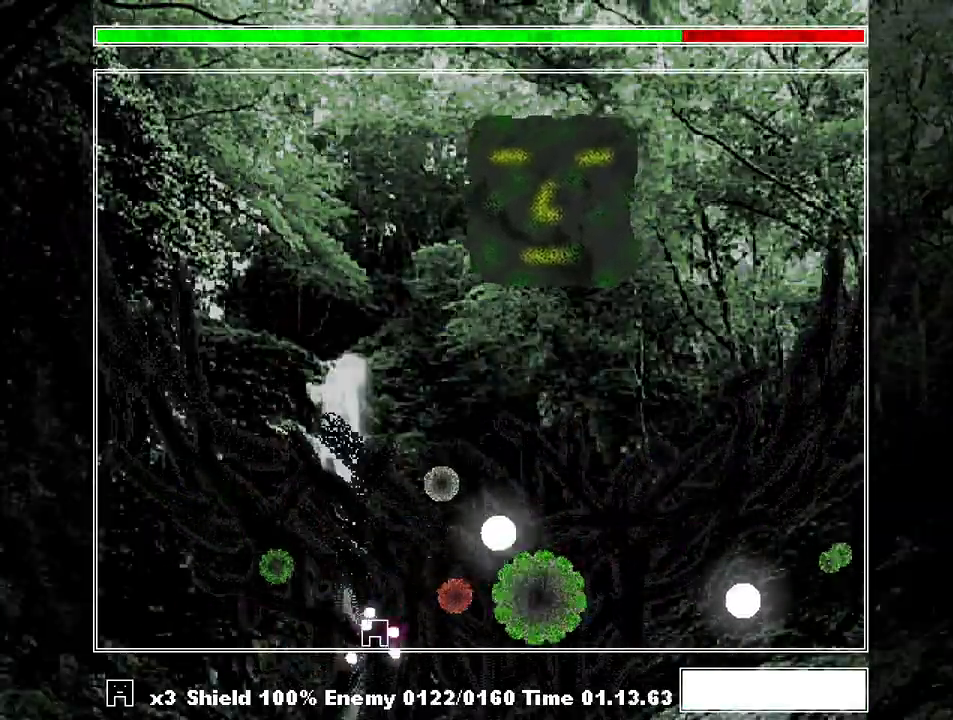
{"keys": ["z"], "events": [[67, "right", "down"], [167, "z", "down"], [200, "right", "up"], [267, "z", "up"], [333, "right", "down"], [333, "z", "down"], [433, "right", "up"], [433, "z", "up"], [500, "z", "down"]]}
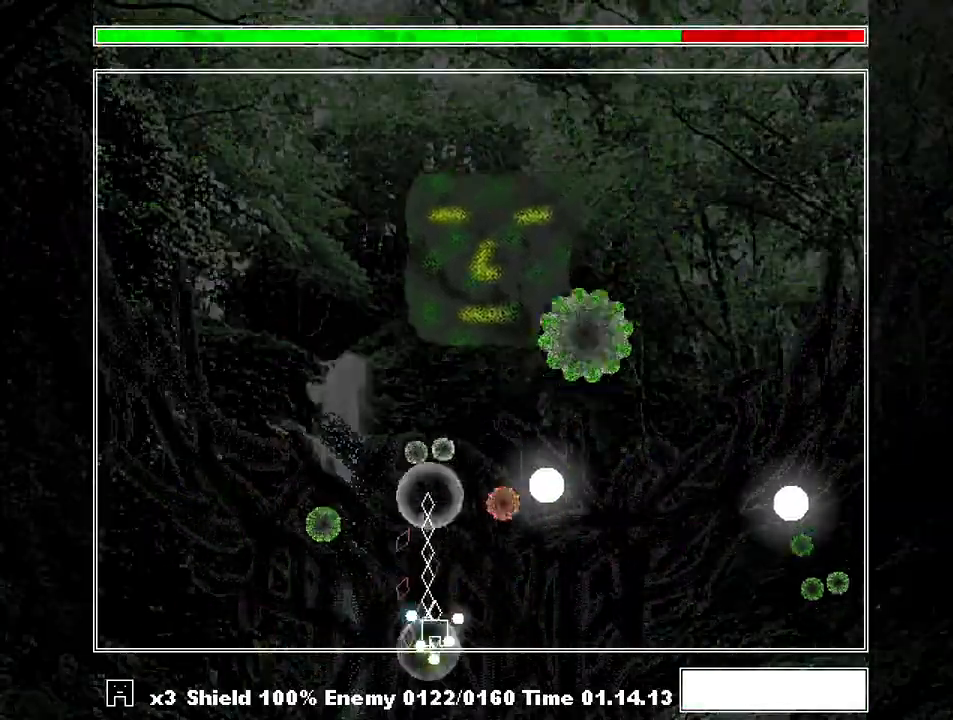
{"keys": ["left"], "events": [[67, "z", "up"], [167, "z", "down"], [300, "z", "up"], [367, "c", "down"], [467, "c", "up"], [467, "left", "down"]]}
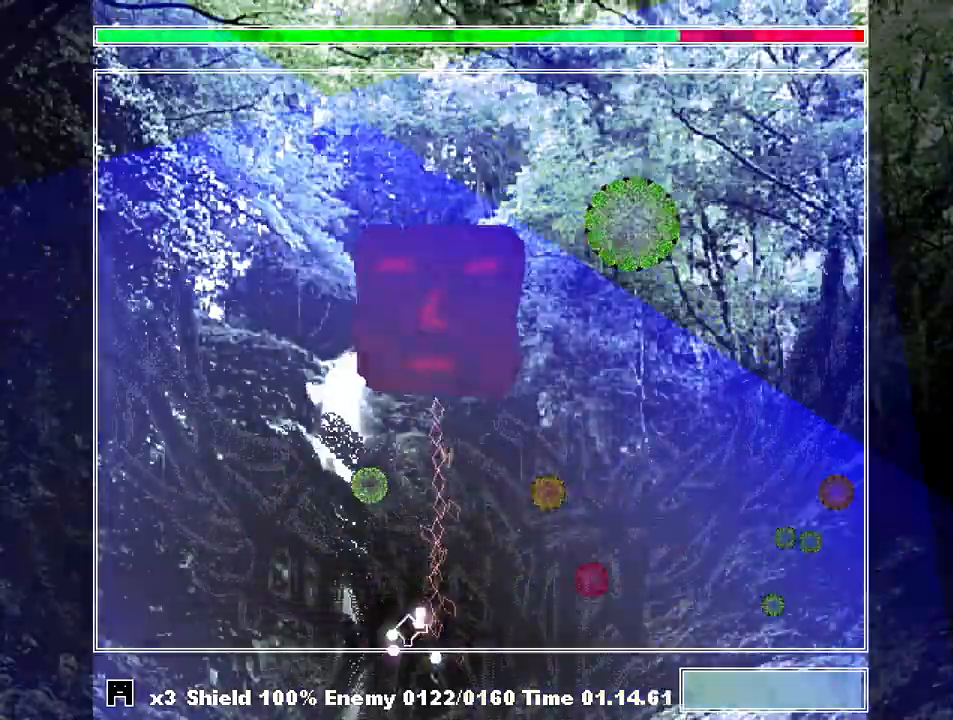
{"keys": ["right"], "events": [[33, "z", "down"], [100, "z", "up"], [133, "left", "up"], [200, "z", "down"], [233, "z", "up"], [267, "z", "down"], [367, "z", "up"], [433, "z", "down"], [500, "right", "down"], [500, "z", "up"]]}